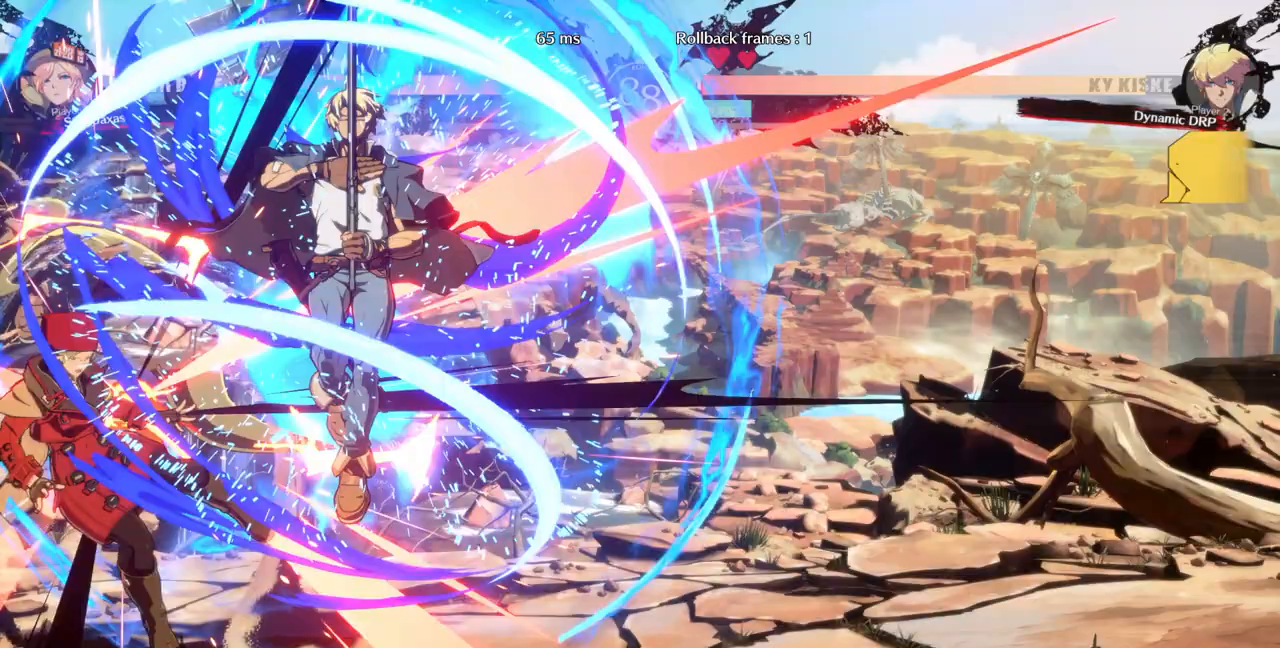
Gameplay with a controller (arcade stick); each line is a JSON object with the inputs held at the frame after it (dt_ms = milliseconds from this image to that frame). "events" lists button and stick changes between this image and that frame as [ms after this image, input, new state], when the widget could be followed in between. Not read: L3 R3 START other_buttons.
{"dt_ms": 1000, "buttons": ["SQUARE", "TRIANGLE", "DPAD_DOWN", "DPAD_LEFT"]}
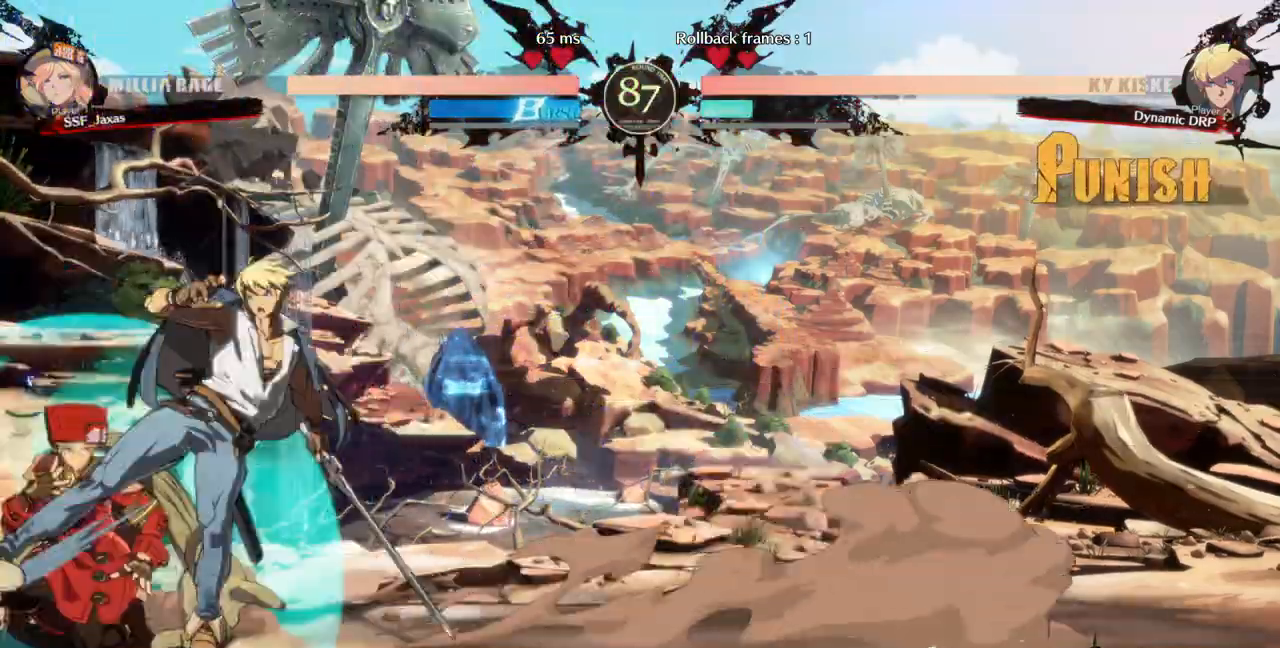
{"dt_ms": 500, "buttons": ["SQUARE", "DPAD_DOWN"], "events": [[300, "SQUARE", "up"], [300, "TRIANGLE", "up"], [433, "DPAD_LEFT", "up"], [467, "SQUARE", "down"]]}
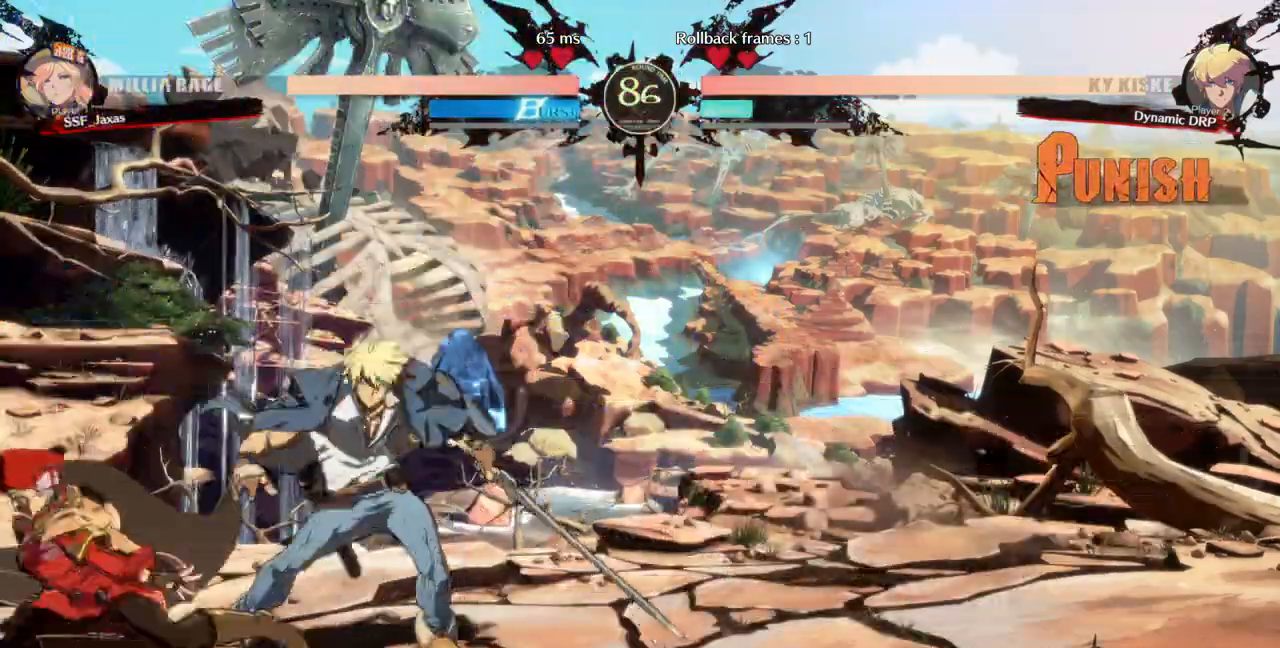
{"dt_ms": 1000, "buttons": []}
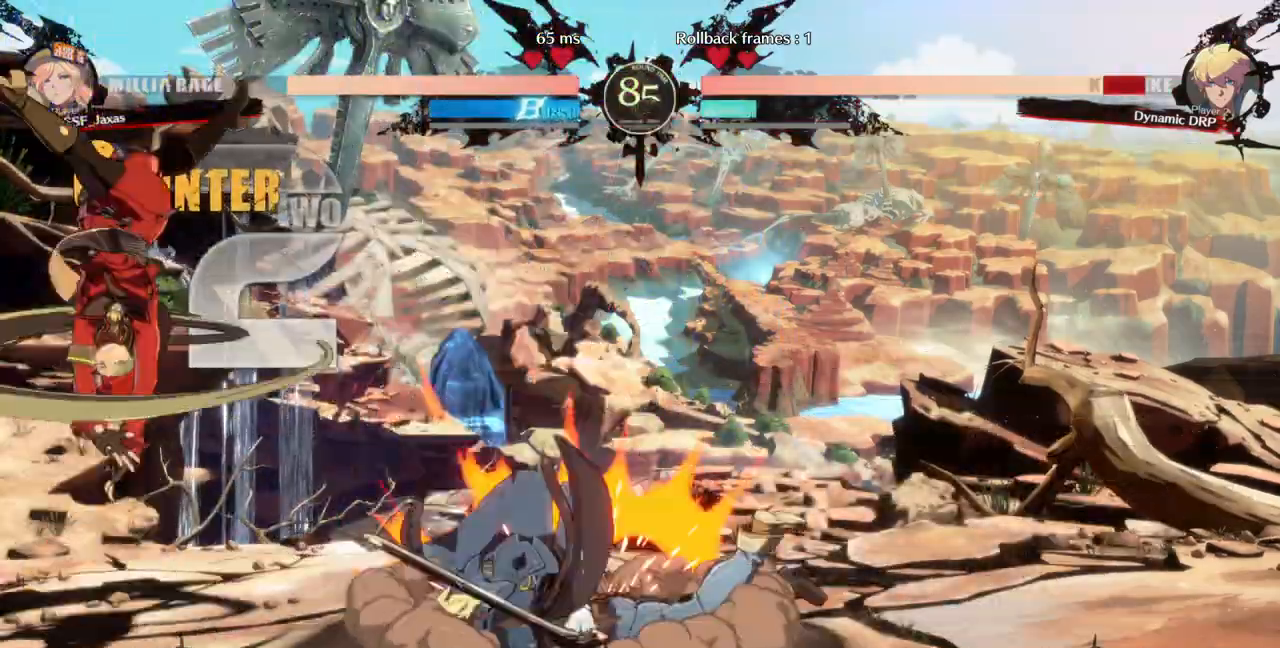
{"dt_ms": 500, "buttons": [], "events": []}
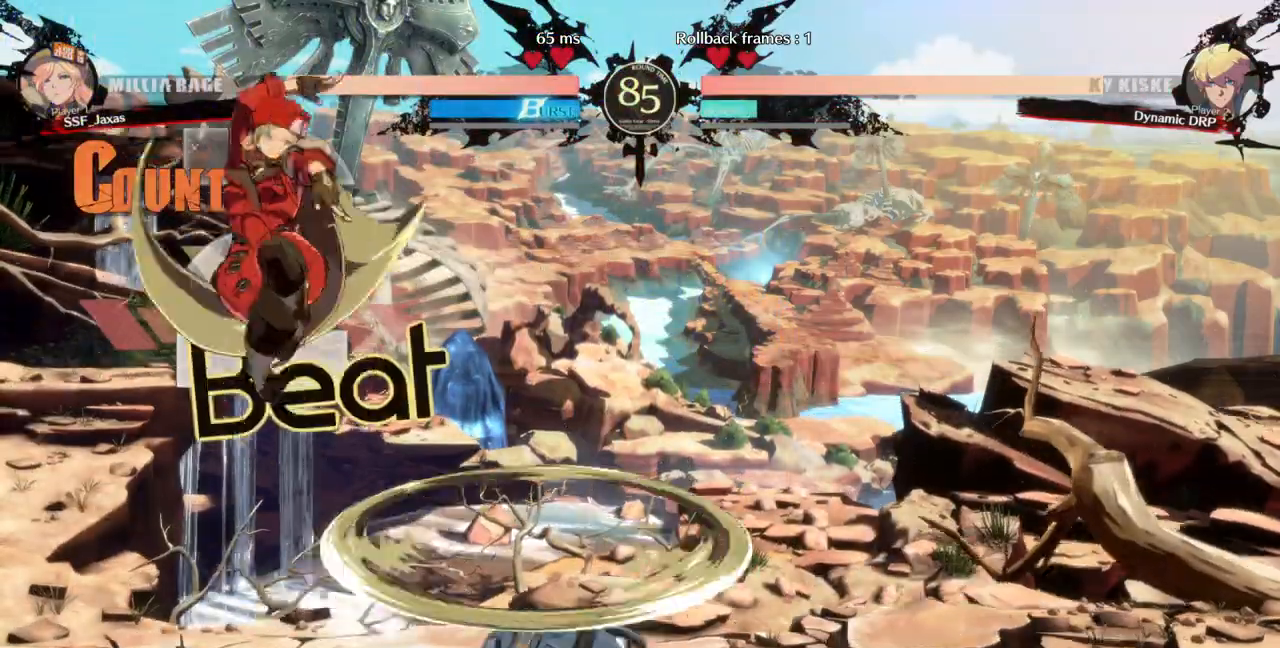
{"dt_ms": 500, "buttons": ["SQUARE", "TRIANGLE", "DPAD_LEFT"], "events": [[133, "L1", "down"], [200, "DPAD_LEFT", "down"], [200, "L1", "up"], [267, "SQUARE", "down"], [267, "TRIANGLE", "down"]]}
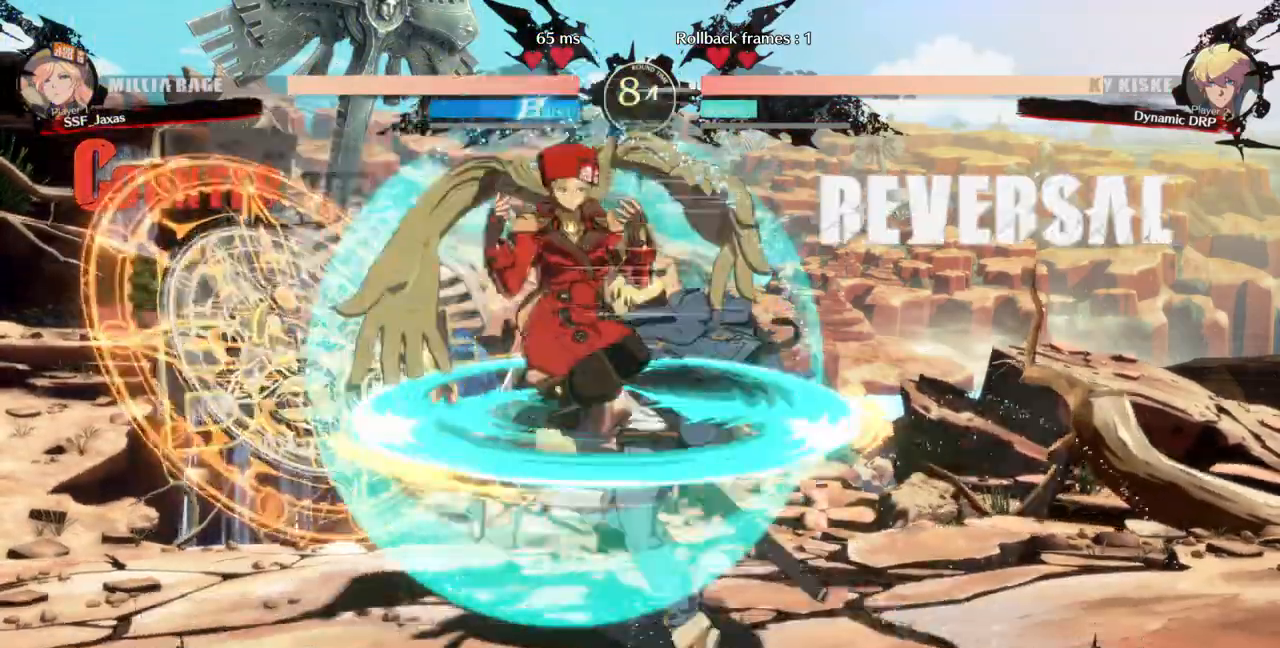
{"dt_ms": 500, "buttons": [], "events": [[167, "SQUARE", "up"], [167, "TRIANGLE", "up"], [200, "DPAD_LEFT", "up"], [200, "DPAD_RIGHT", "down"], [367, "DPAD_RIGHT", "up"]]}
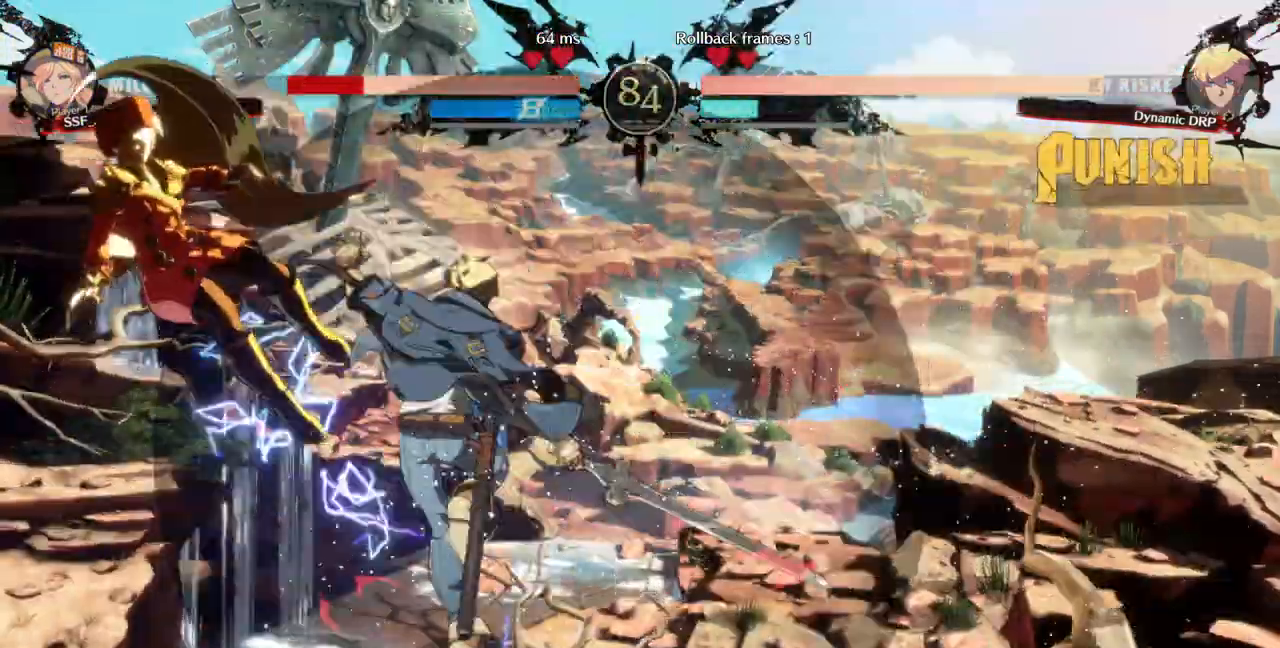
{"dt_ms": 500, "buttons": ["SQUARE", "TRIANGLE", "DPAD_LEFT"], "events": [[167, "DPAD_LEFT", "down"], [367, "SQUARE", "down"], [367, "TRIANGLE", "down"]]}
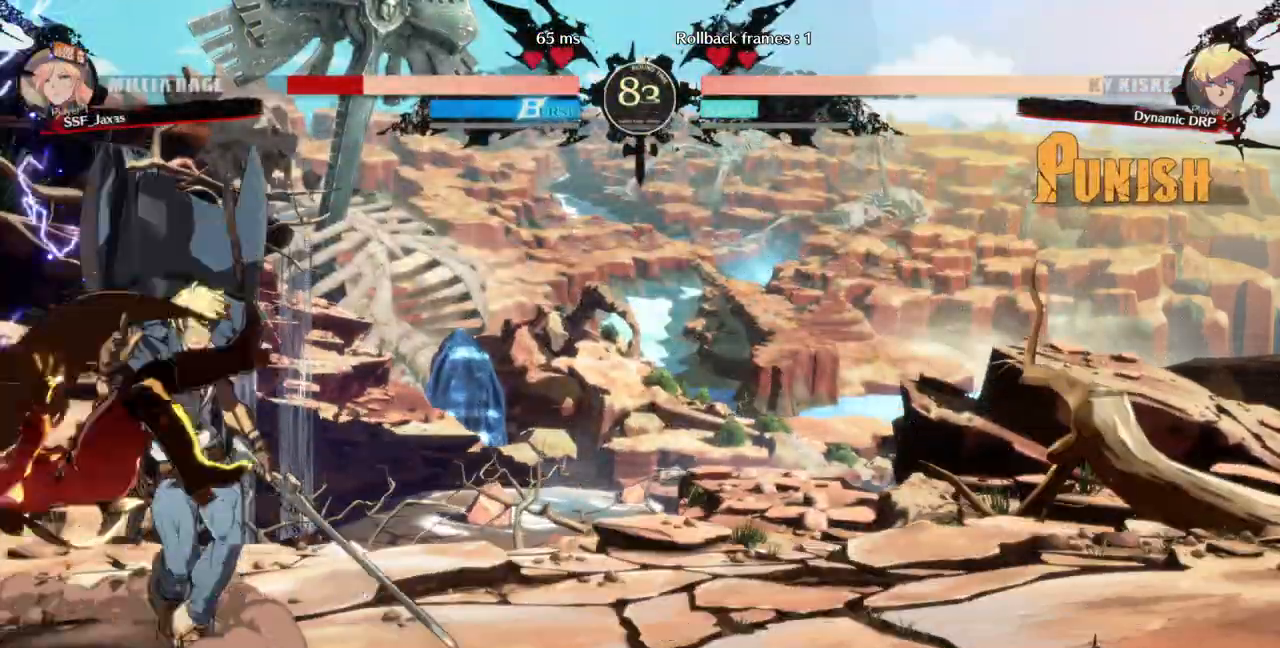
{"dt_ms": 500, "buttons": ["DPAD_LEFT"], "events": [[200, "SQUARE", "up"], [200, "TRIANGLE", "up"]]}
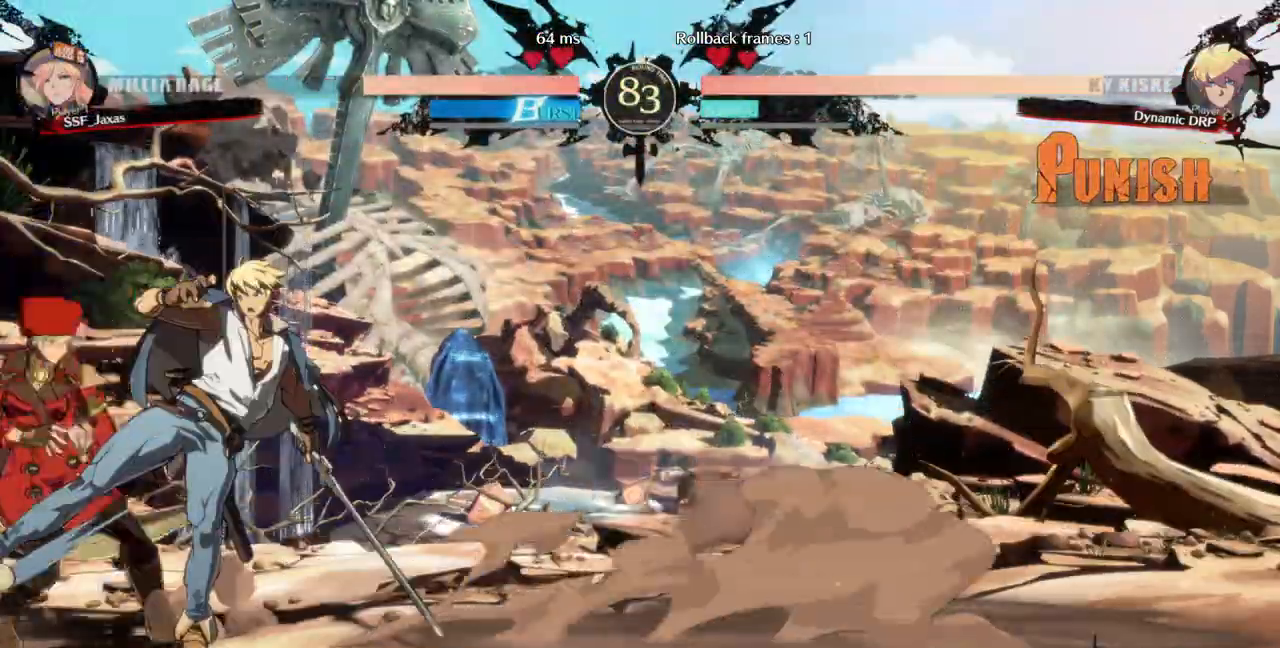
{"dt_ms": 500, "buttons": ["DPAD_LEFT"], "events": [[33, "L1", "down"], [133, "L1", "up"]]}
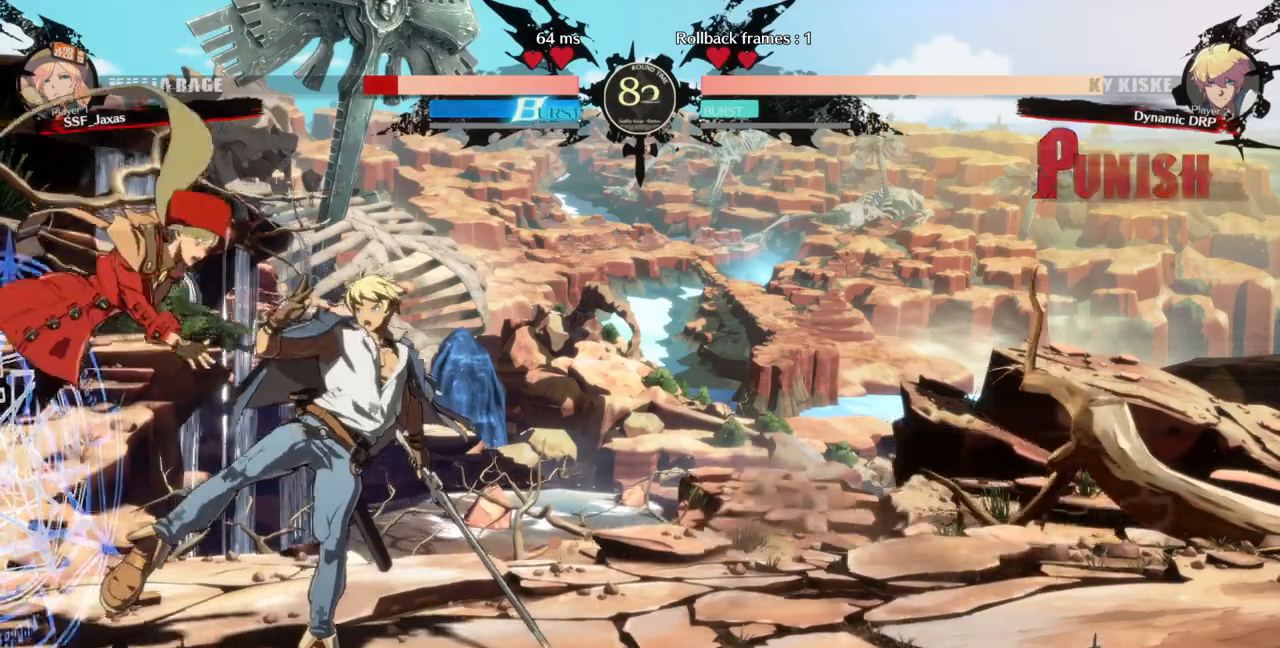
{"dt_ms": 500, "buttons": ["DPAD_LEFT"], "events": [[200, "SQUARE", "down"], [200, "TRIANGLE", "down"], [400, "SQUARE", "up"], [400, "TRIANGLE", "up"]]}
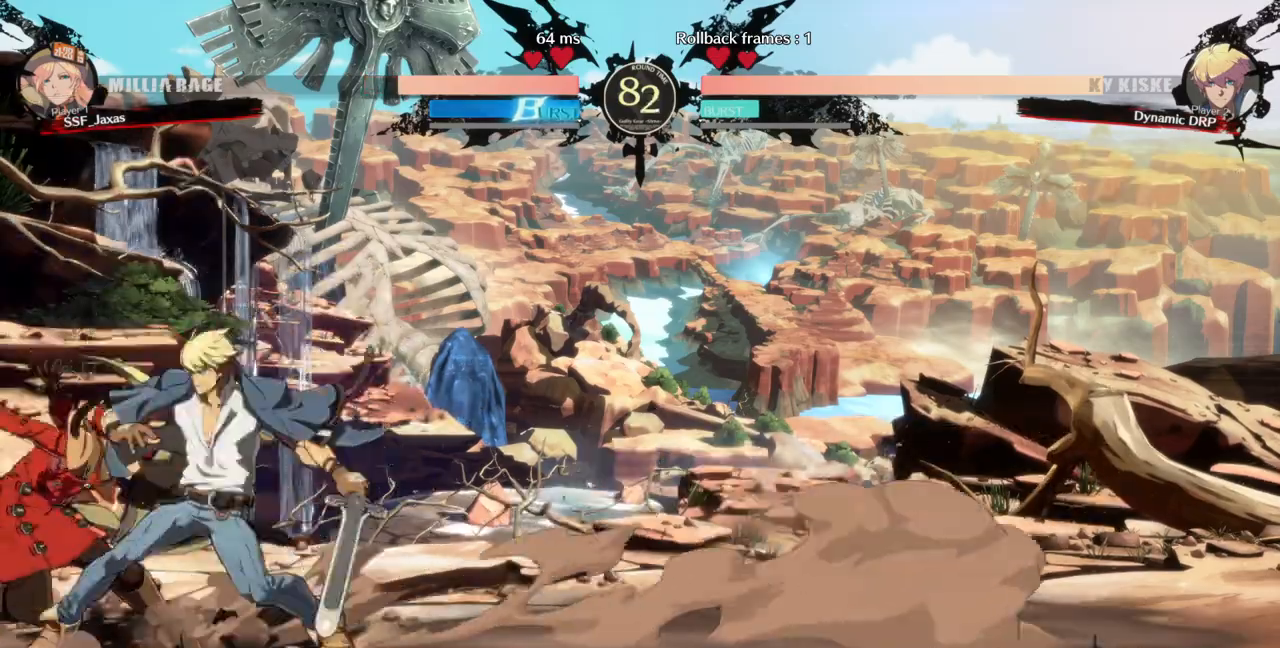
{"dt_ms": 500, "buttons": ["DPAD_DOWN", "DPAD_LEFT"], "events": [[100, "DPAD_DOWN", "down"], [200, "DPAD_DOWN", "up"], [333, "DPAD_DOWN", "down"]]}
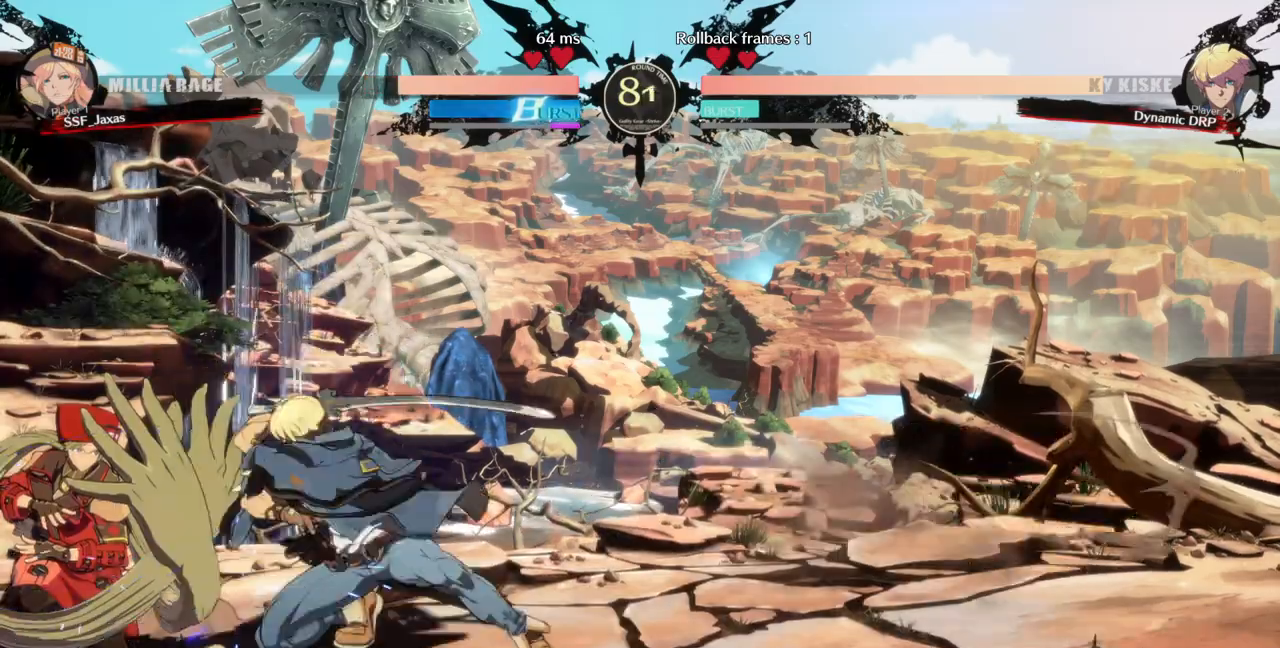
{"dt_ms": 500, "buttons": ["DPAD_DOWN", "DPAD_LEFT"], "events": []}
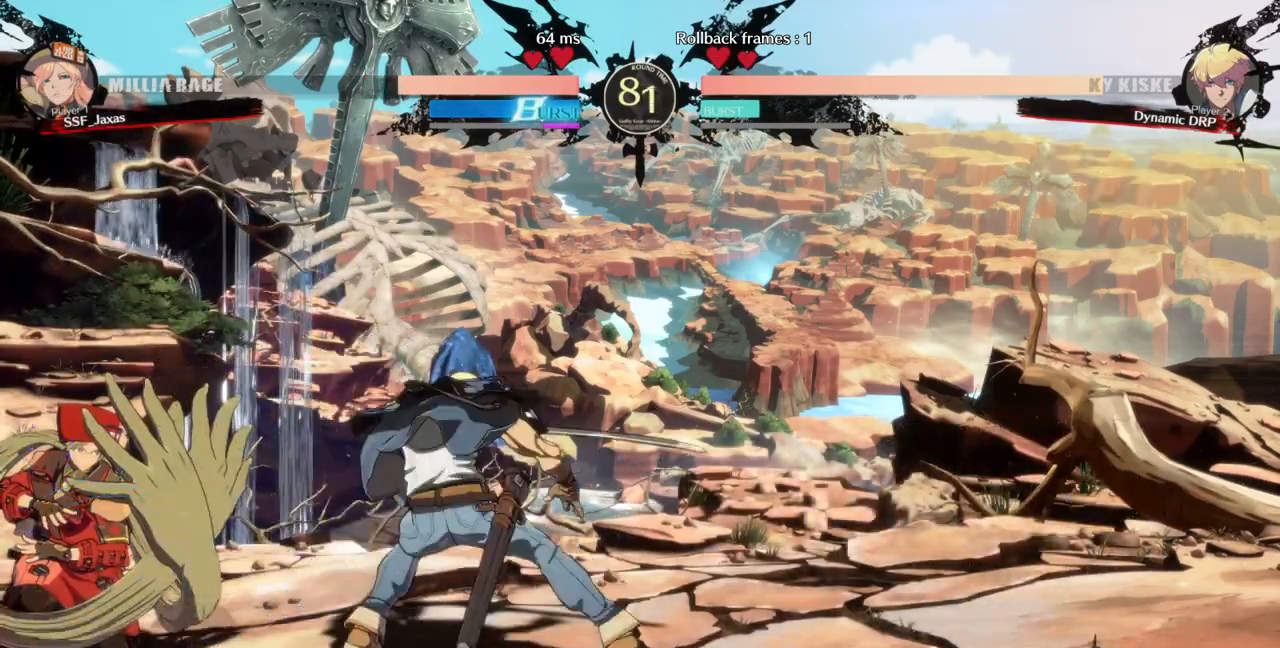
{"dt_ms": 500, "buttons": ["DPAD_DOWN", "DPAD_LEFT"], "events": []}
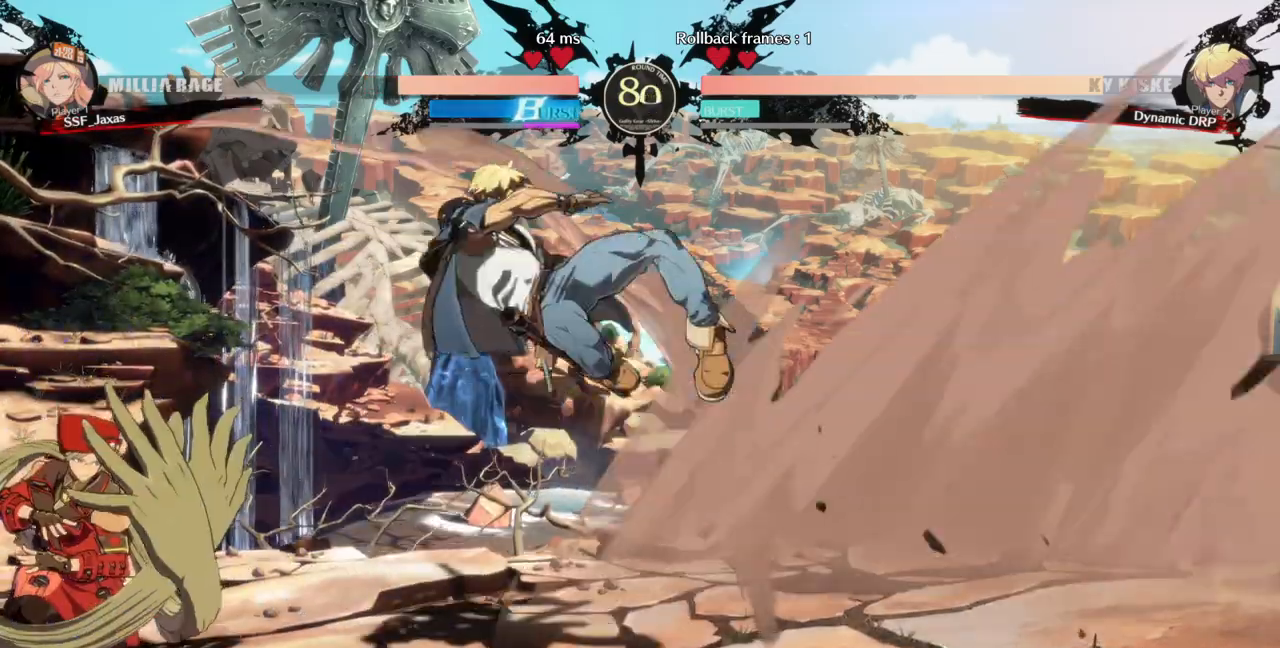
{"dt_ms": 1000, "buttons": ["DPAD_DOWN", "DPAD_LEFT"]}
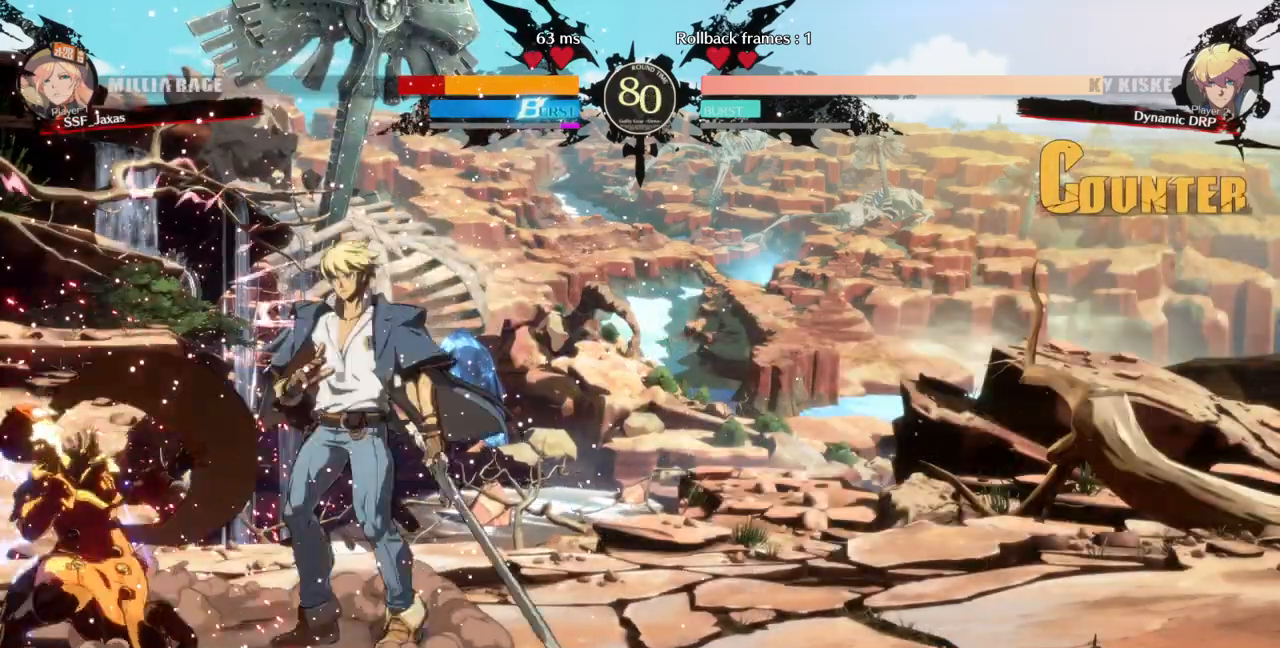
{"dt_ms": 500, "buttons": ["SQUARE", "TRIANGLE", "DPAD_DOWN", "DPAD_LEFT"], "events": [[233, "SQUARE", "down"], [233, "TRIANGLE", "down"]]}
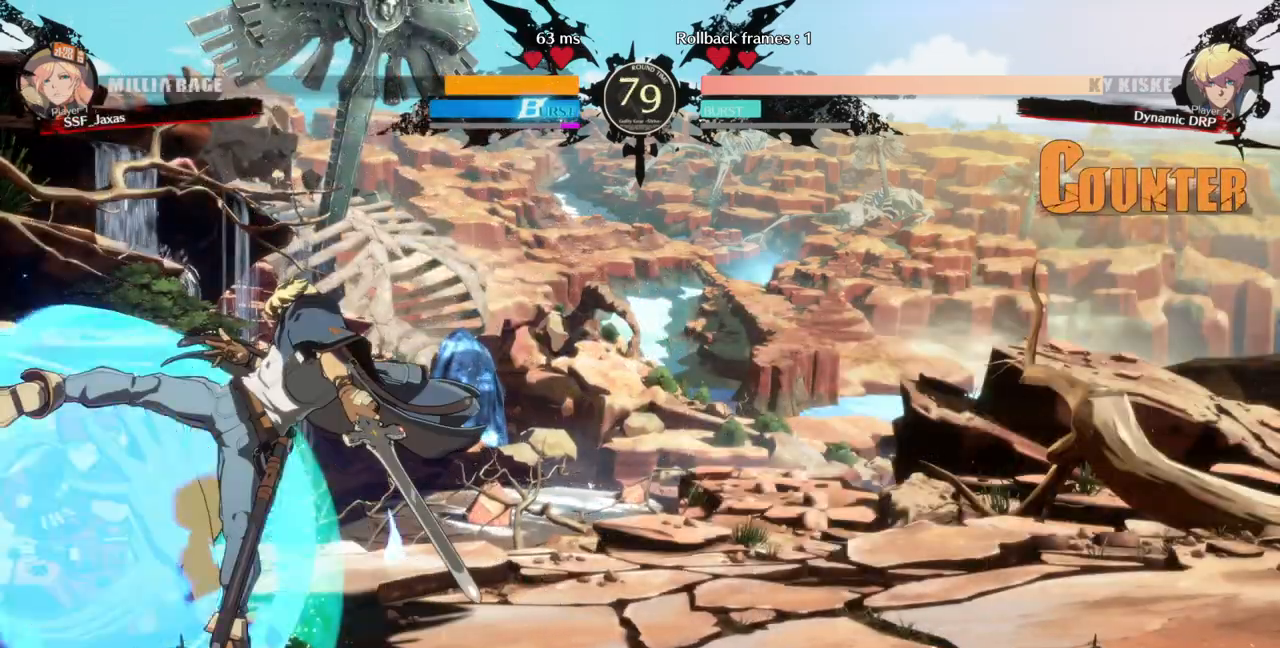
{"dt_ms": 500, "buttons": ["DPAD_DOWN", "DPAD_LEFT"]}
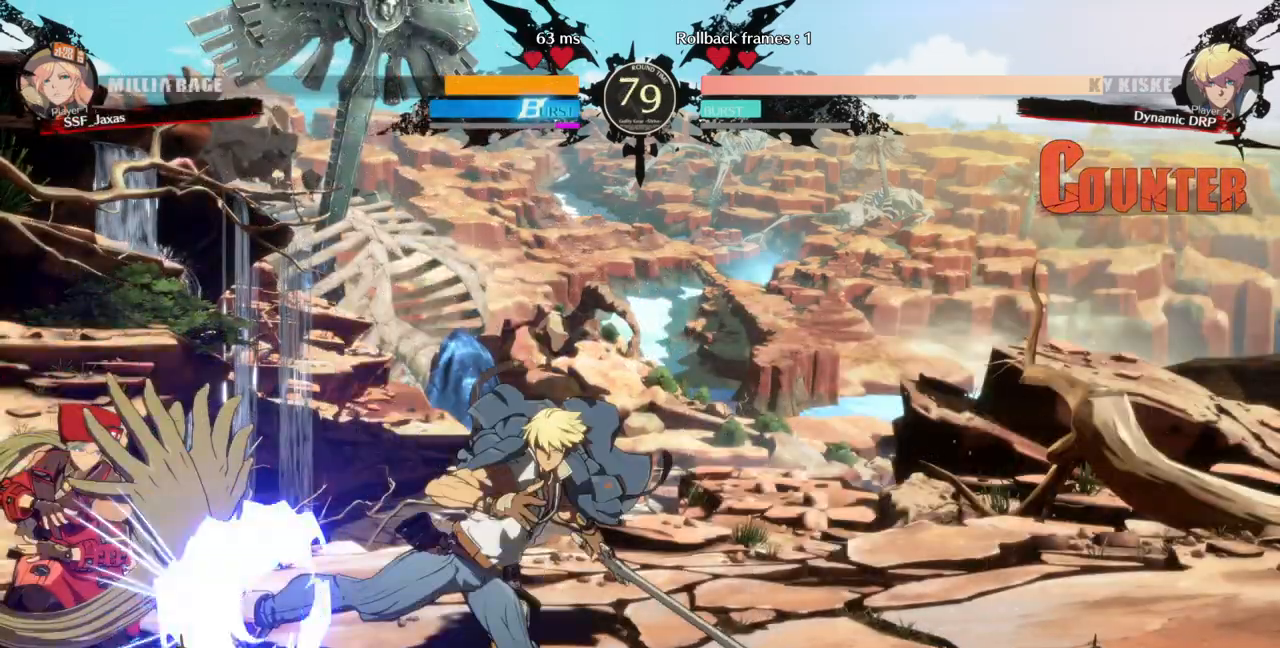
{"dt_ms": 500, "buttons": ["DPAD_UP", "DPAD_LEFT"], "events": [[467, "DPAD_DOWN", "up"], [467, "DPAD_UP", "down"]]}
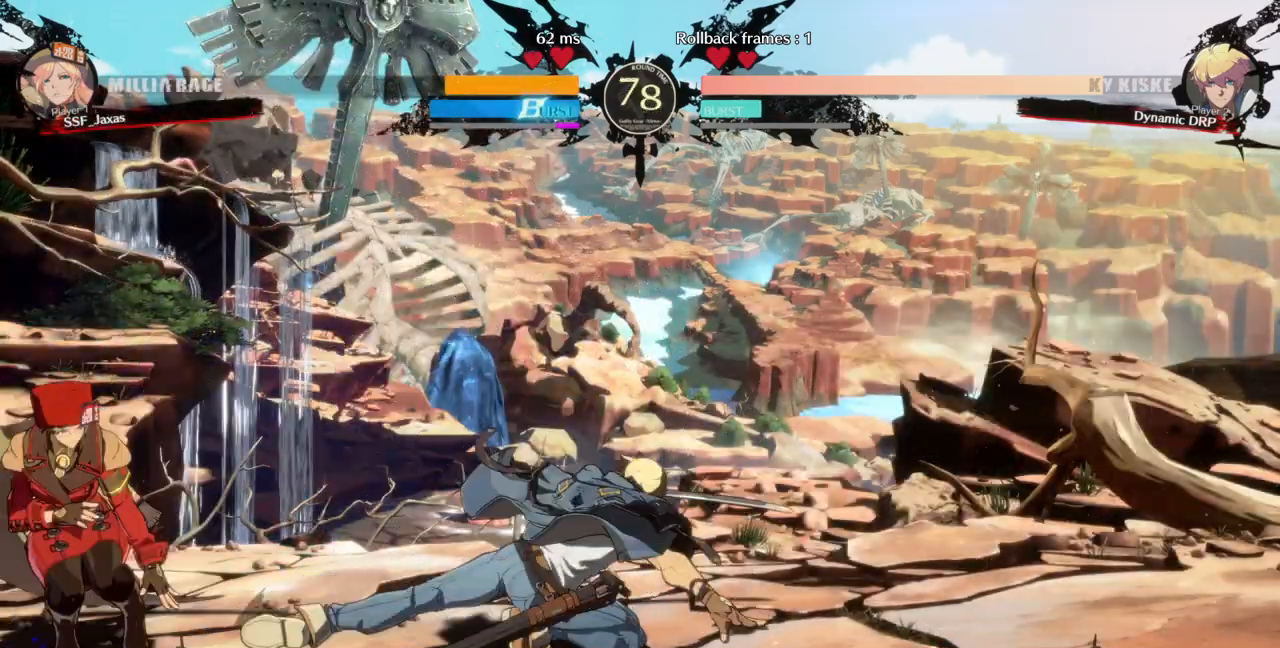
{"dt_ms": 500, "buttons": [], "events": [[100, "DPAD_UP", "up"], [133, "DPAD_LEFT", "up"], [167, "L1", "down"], [233, "L1", "up"]]}
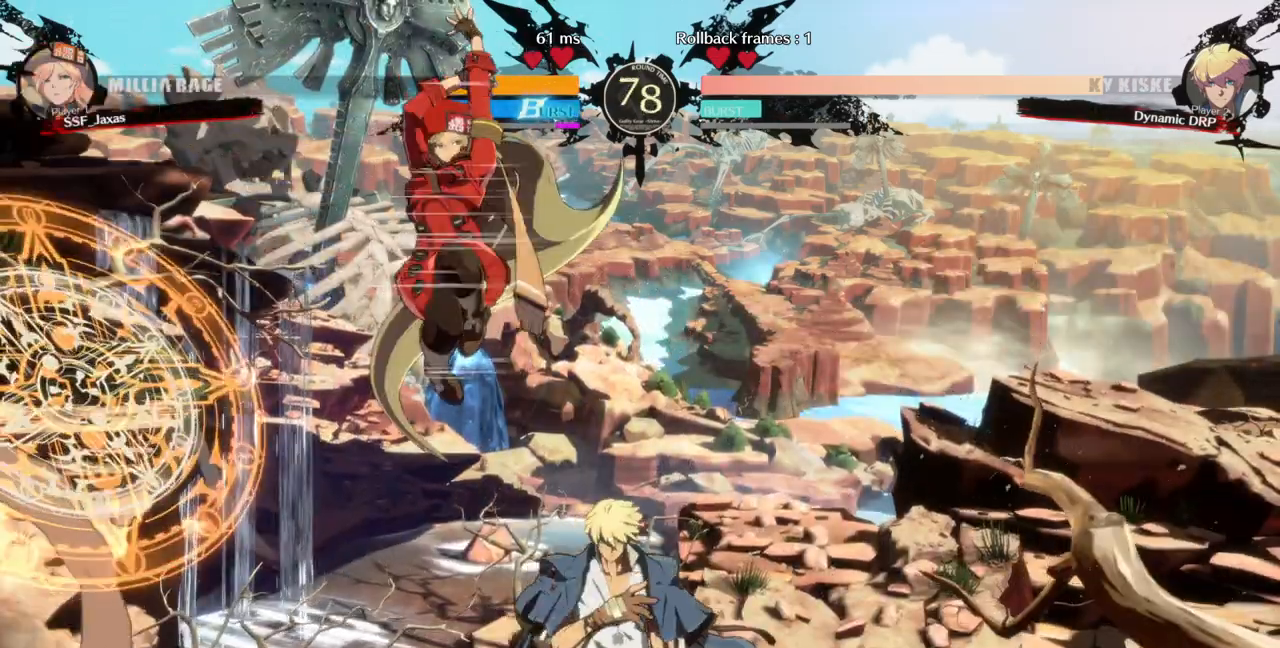
{"dt_ms": 500, "buttons": ["DPAD_DOWN", "DPAD_LEFT"], "events": [[33, "TRIANGLE", "down"], [133, "DPAD_LEFT", "down"], [167, "DPAD_DOWN", "down"], [200, "TRIANGLE", "up"]]}
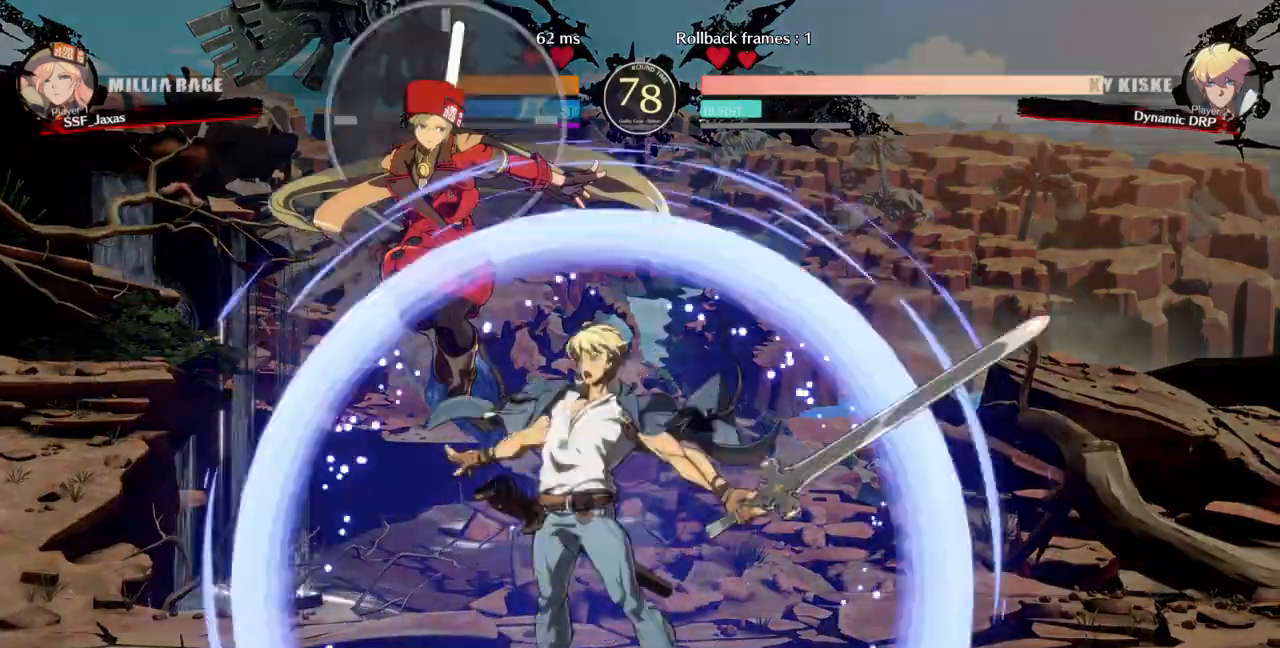
{"dt_ms": 500, "buttons": ["DPAD_DOWN", "DPAD_LEFT"], "events": []}
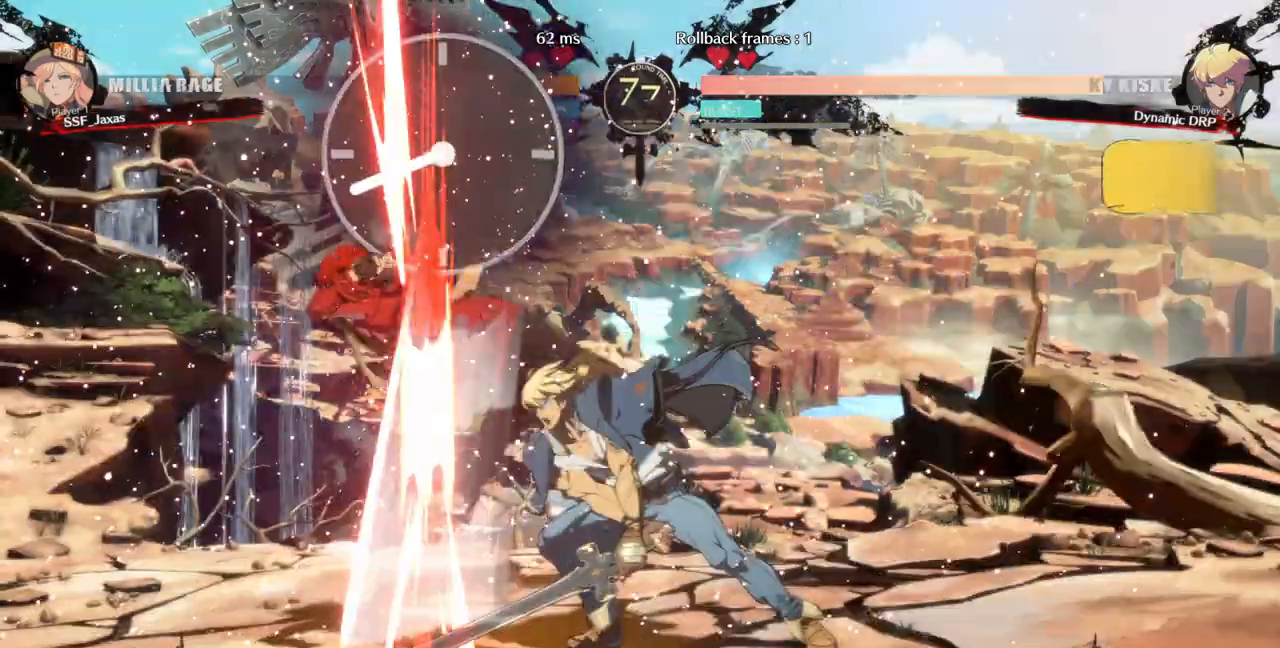
{"dt_ms": 1000, "buttons": ["SQUARE", "TRIANGLE", "DPAD_LEFT"]}
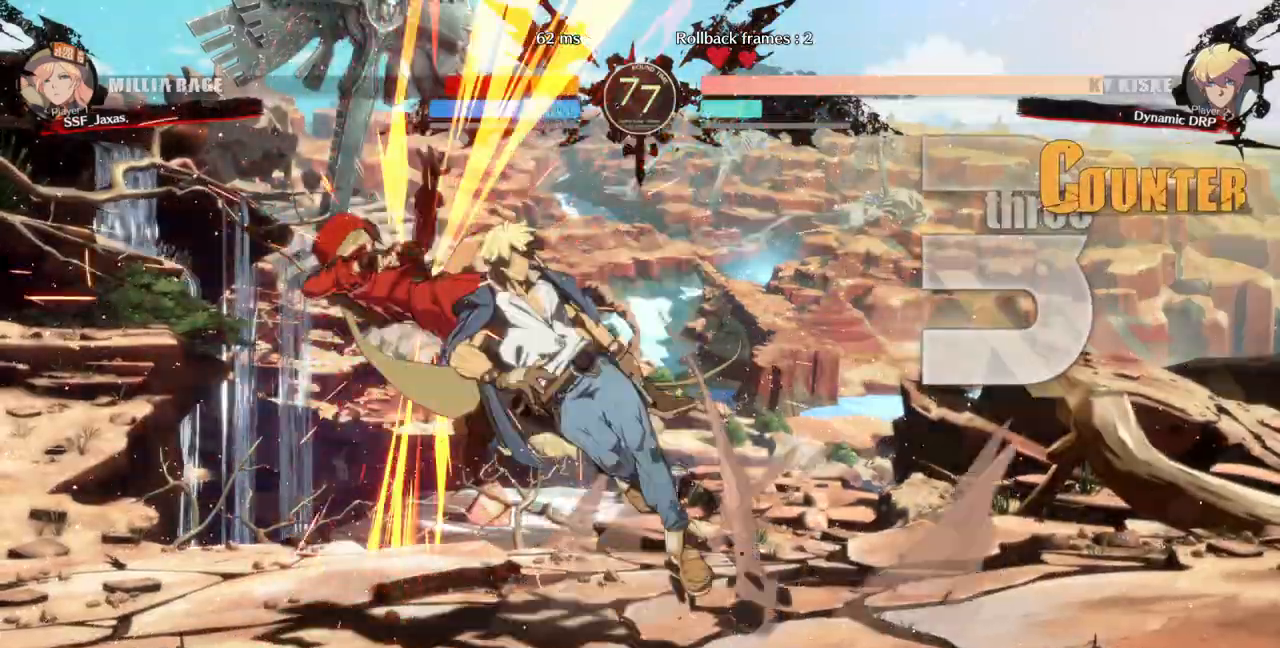
{"dt_ms": 500, "buttons": ["SQUARE", "TRIANGLE"], "events": [[500, "DPAD_LEFT", "up"]]}